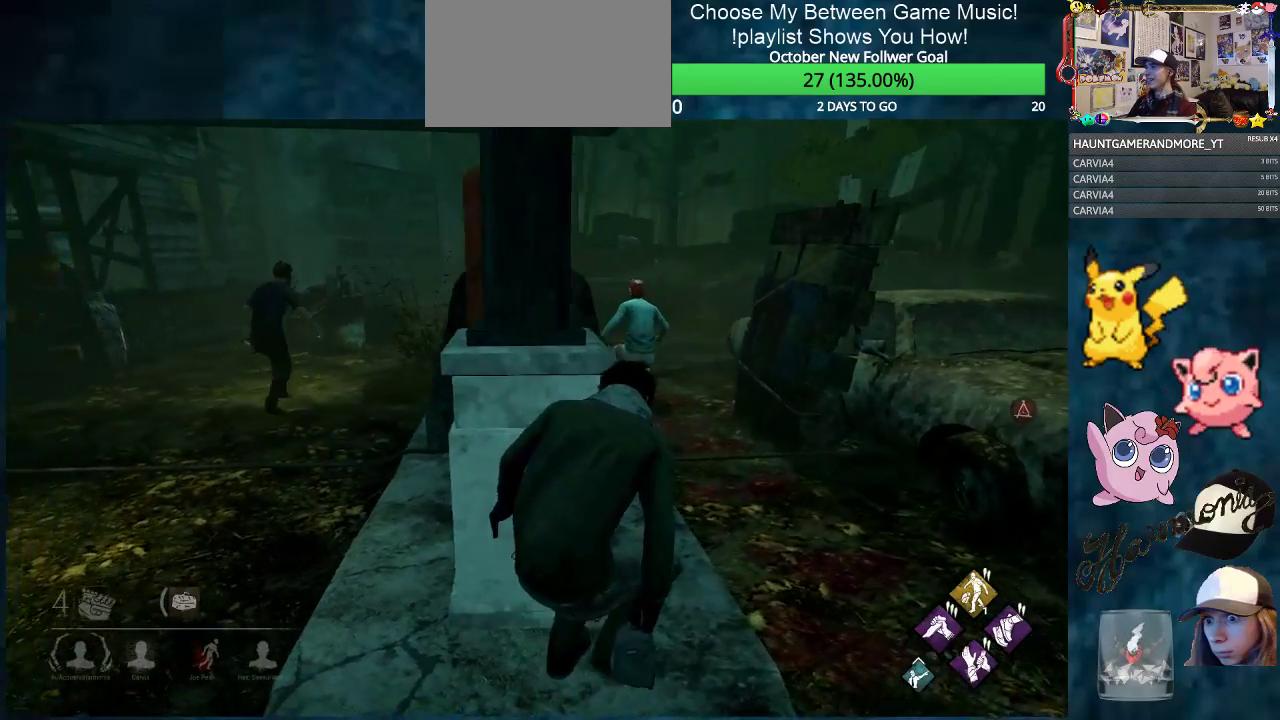
Gameplay with keyboard and mouse; each line is a JSON object with the keys and mouse buttons held at the frame after it. "events" lists presses ("down") and releases ("up") of "1", "2", "3", "4", "5", "a", "alt", "c", "caps_lock", "ctrl", "d", "e", "f", "g", "q", "r", "s", "shift", "space", "t", "tab", "v", "w", "x", "z", "mouse_left", "mouse_wheel" and "mouse_right" between this image and that frame as [ms after this image, input, new state], when the widget could be followed in between. "mouse_left", "mouse_wheel", "mouse_right" = the "left", "wheel", "right" buttons of the "mouse" list. No other keys are recorded. "wheel" means that the mouse wheel is clicked or scrolled. "mouse_move" is the direction in which the mouse moves at that frame (one of eight, or "still"), when it could be read.
{"keys": ["ctrl", "d", "w"], "mouse": [], "mouse_move": "still", "events": []}
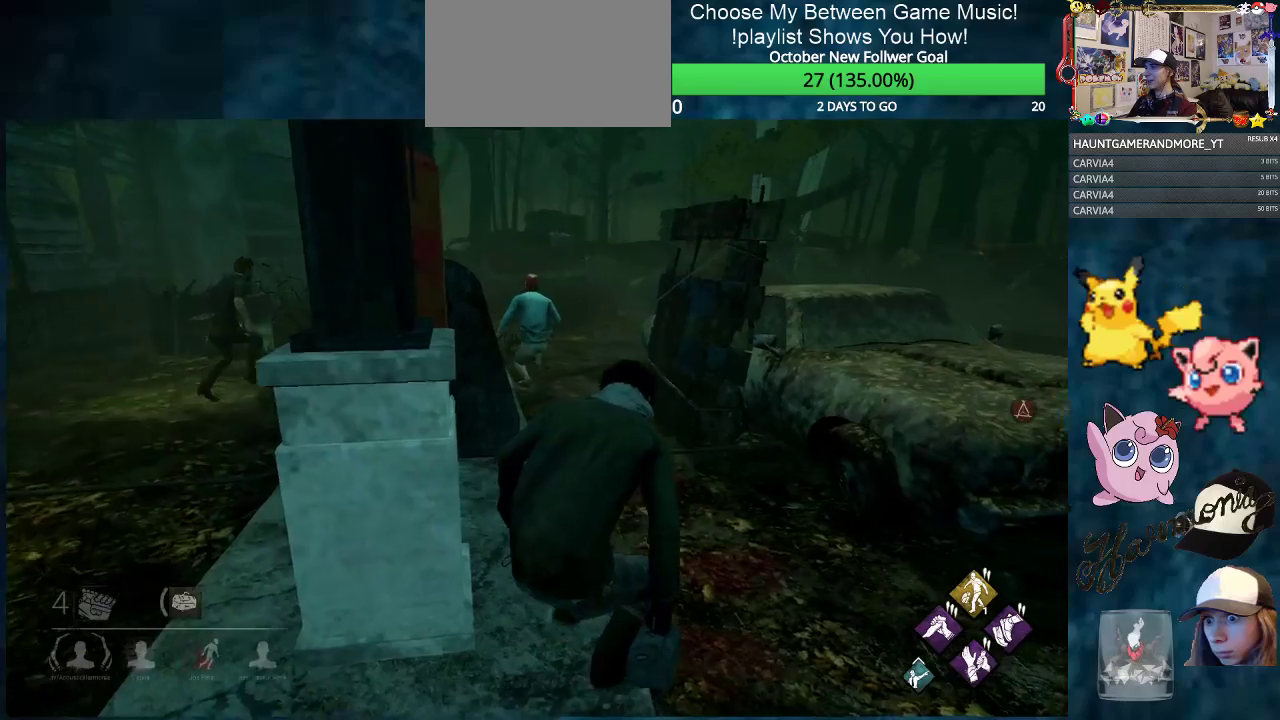
{"keys": ["ctrl", "d", "w"], "mouse": [], "mouse_move": "left", "events": [[17, "d", "up"], [401, "d", "down"]]}
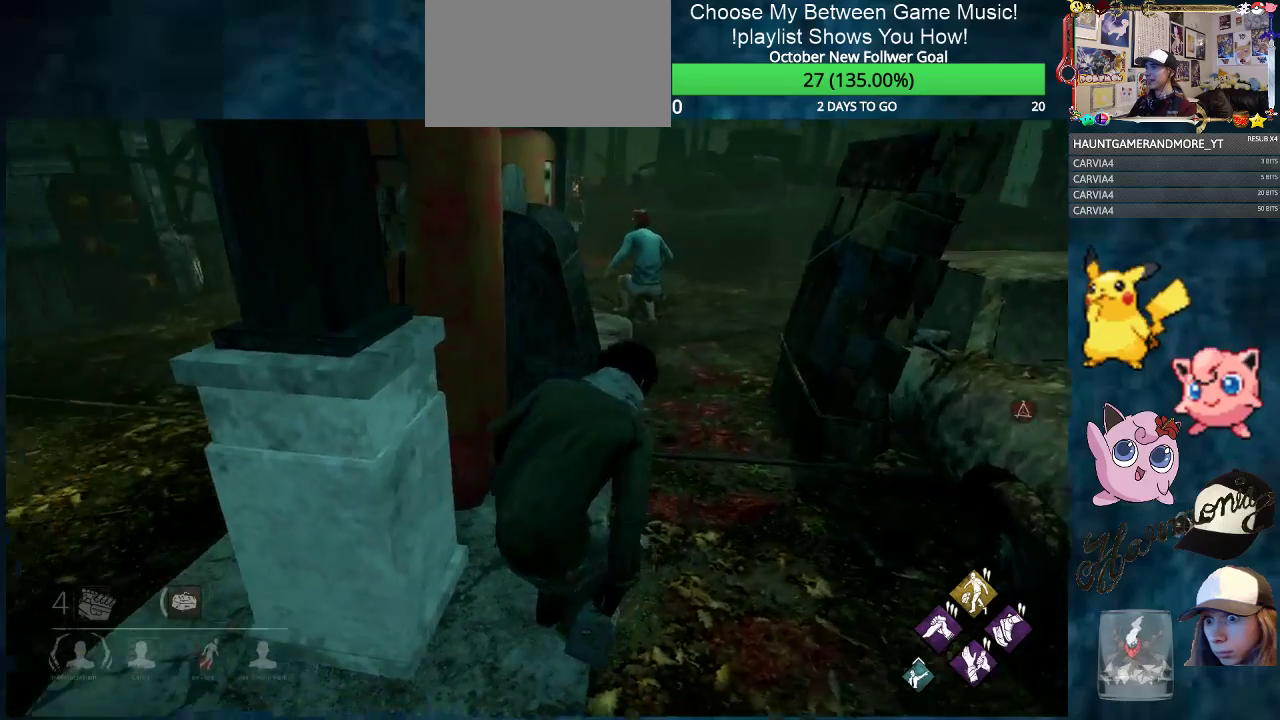
{"keys": ["ctrl", "d", "w"], "mouse": [], "mouse_move": "still", "events": []}
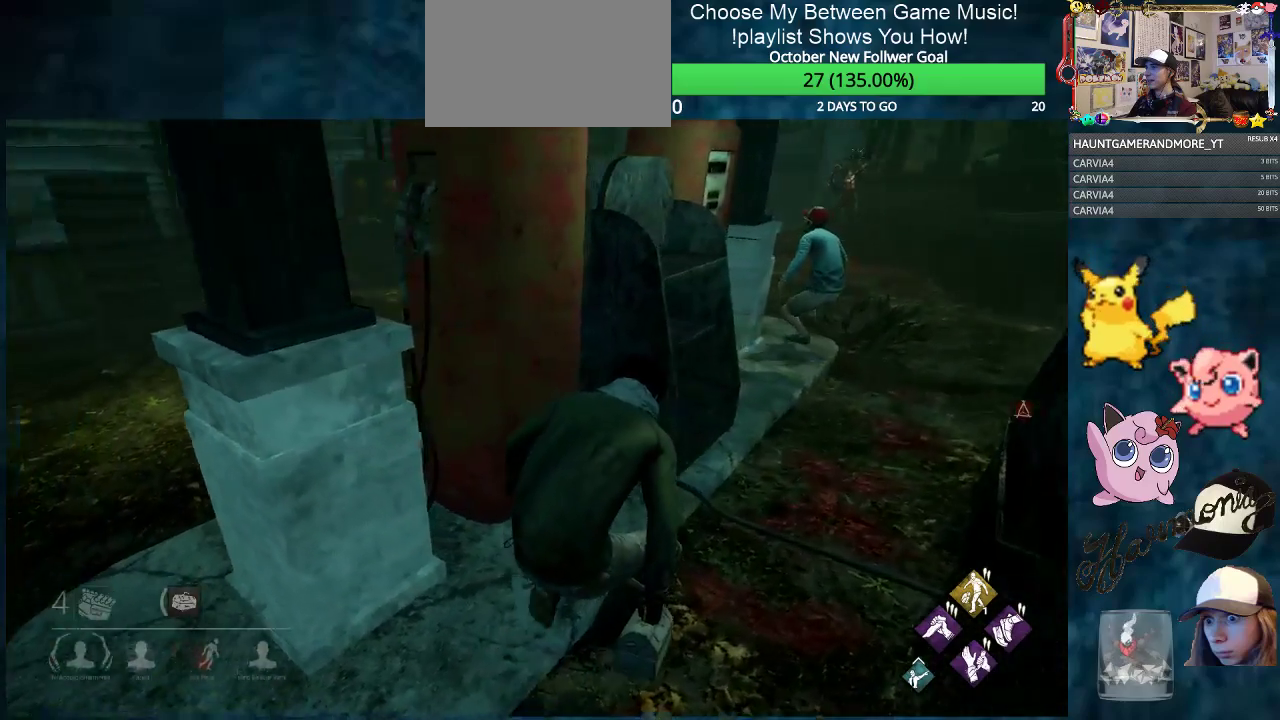
{"keys": ["ctrl", "d"], "mouse": [], "mouse_move": "still", "events": [[150, "w", "up"]]}
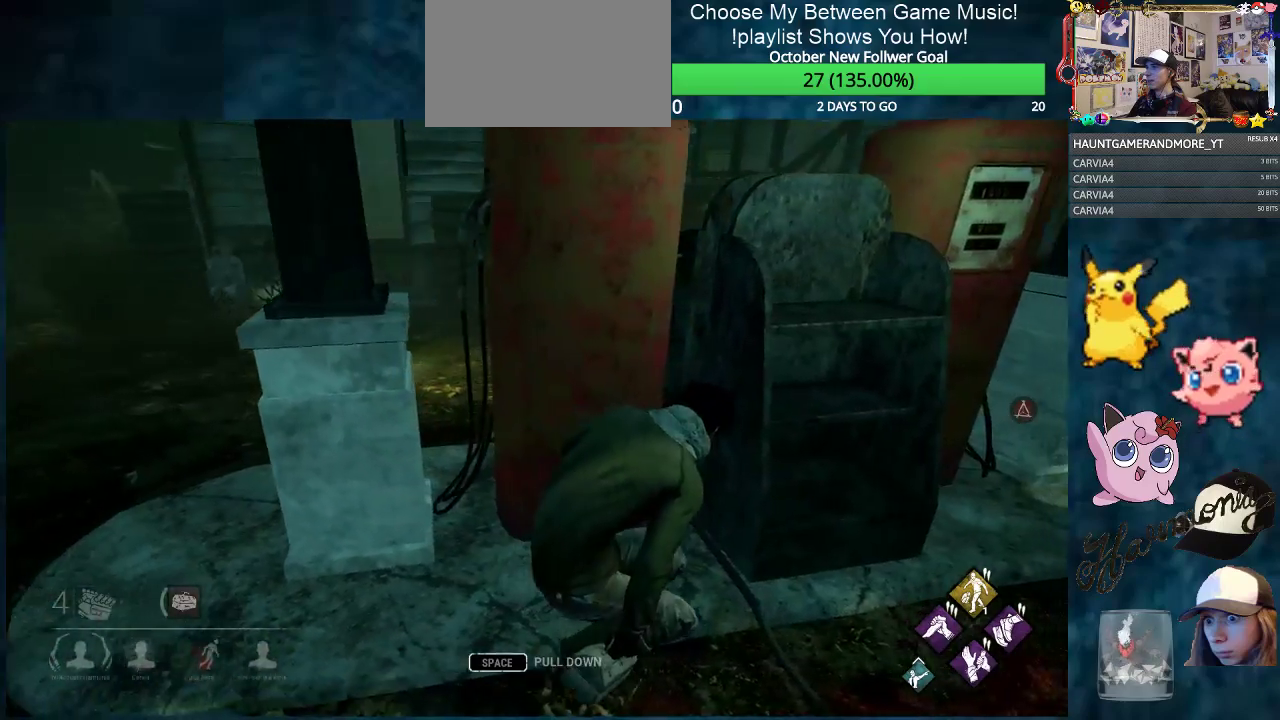
{"keys": ["ctrl", "d"], "mouse": [], "mouse_move": "still", "events": []}
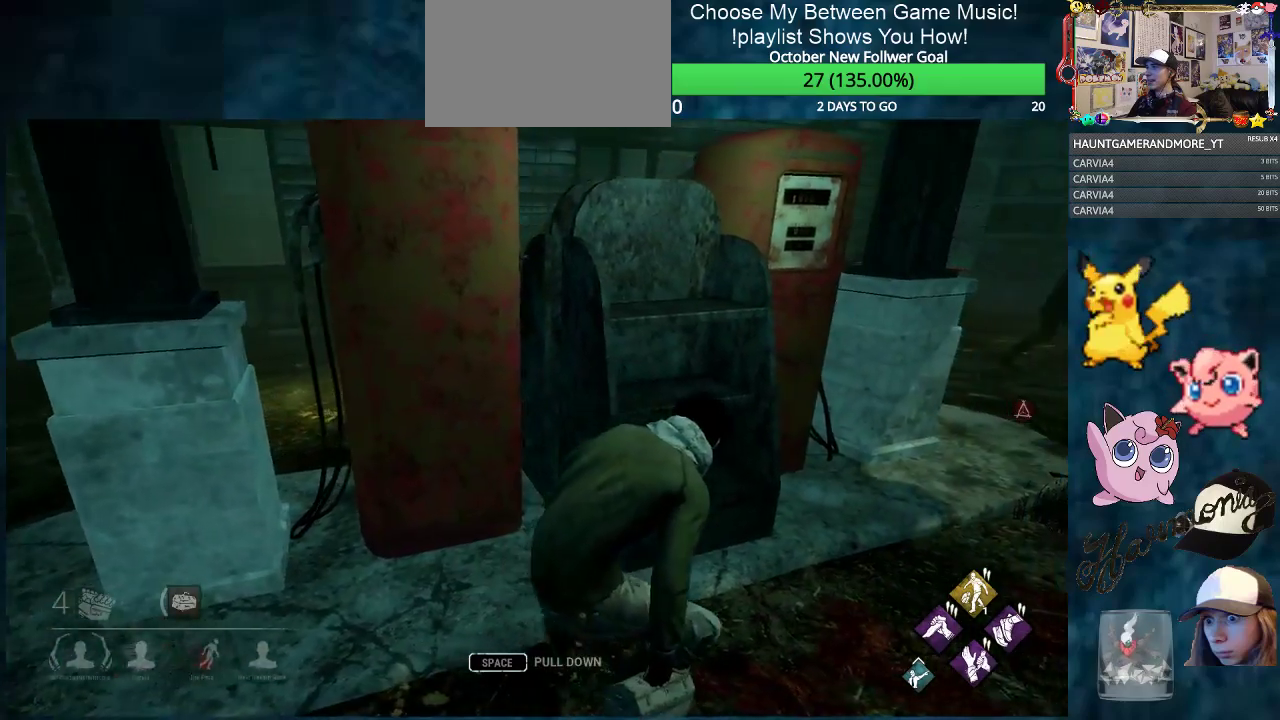
{"keys": ["ctrl", "d", "w"], "mouse": [], "mouse_move": "down-left", "events": [[84, "w", "down"]]}
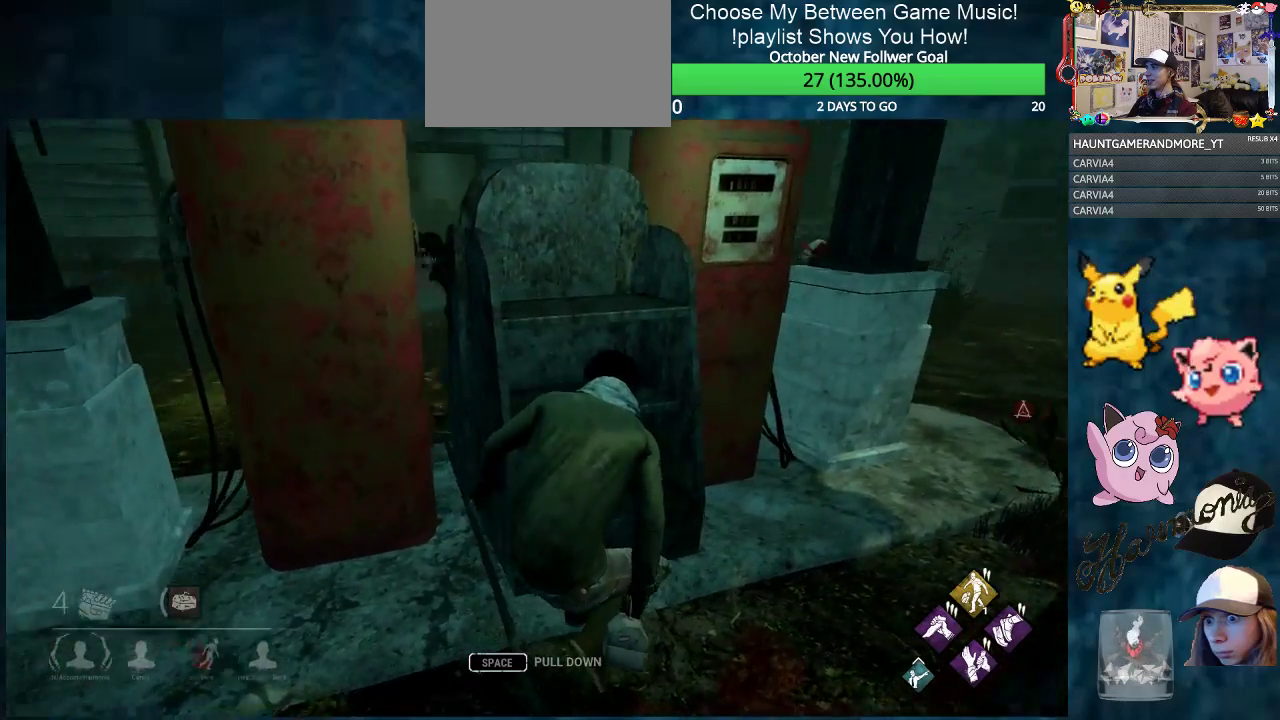
{"keys": ["ctrl", "d"], "mouse": [], "mouse_move": "left", "events": [[200, "w", "up"]]}
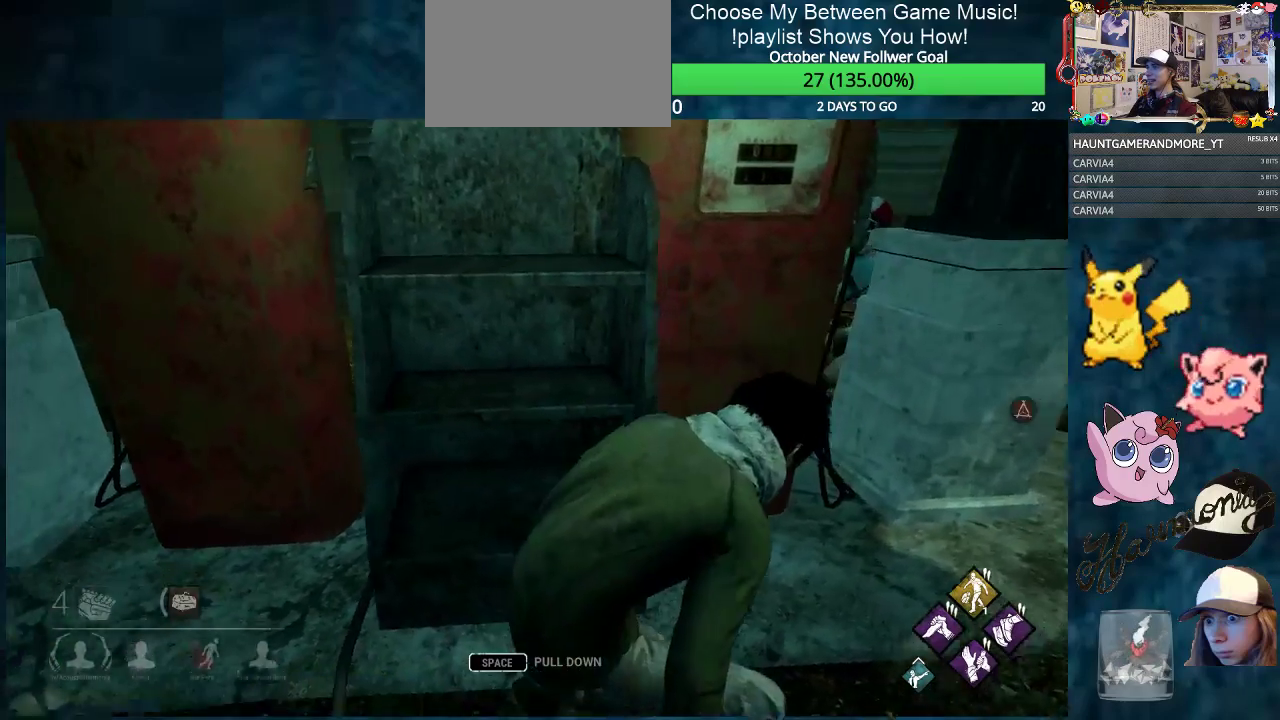
{"keys": ["ctrl", "d"], "mouse": [], "mouse_move": "still", "events": []}
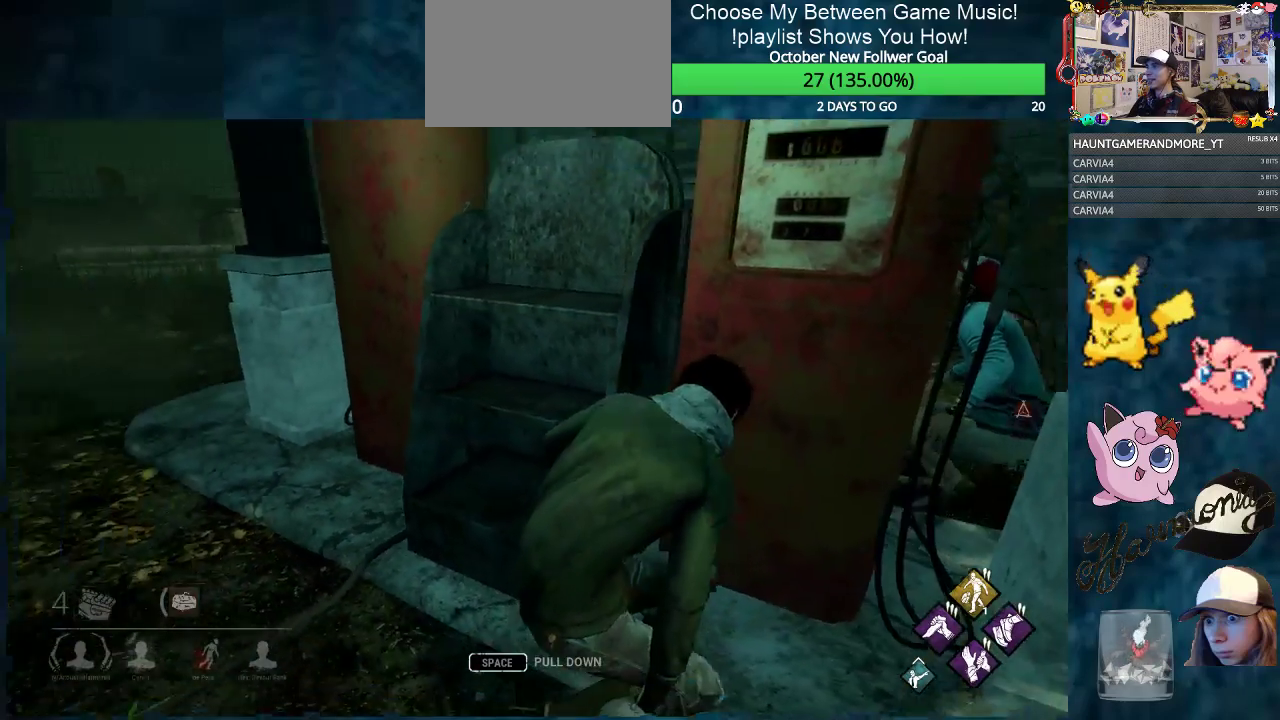
{"keys": ["ctrl", "d", "s"], "mouse": [], "mouse_move": "still", "events": [[183, "s", "down"]]}
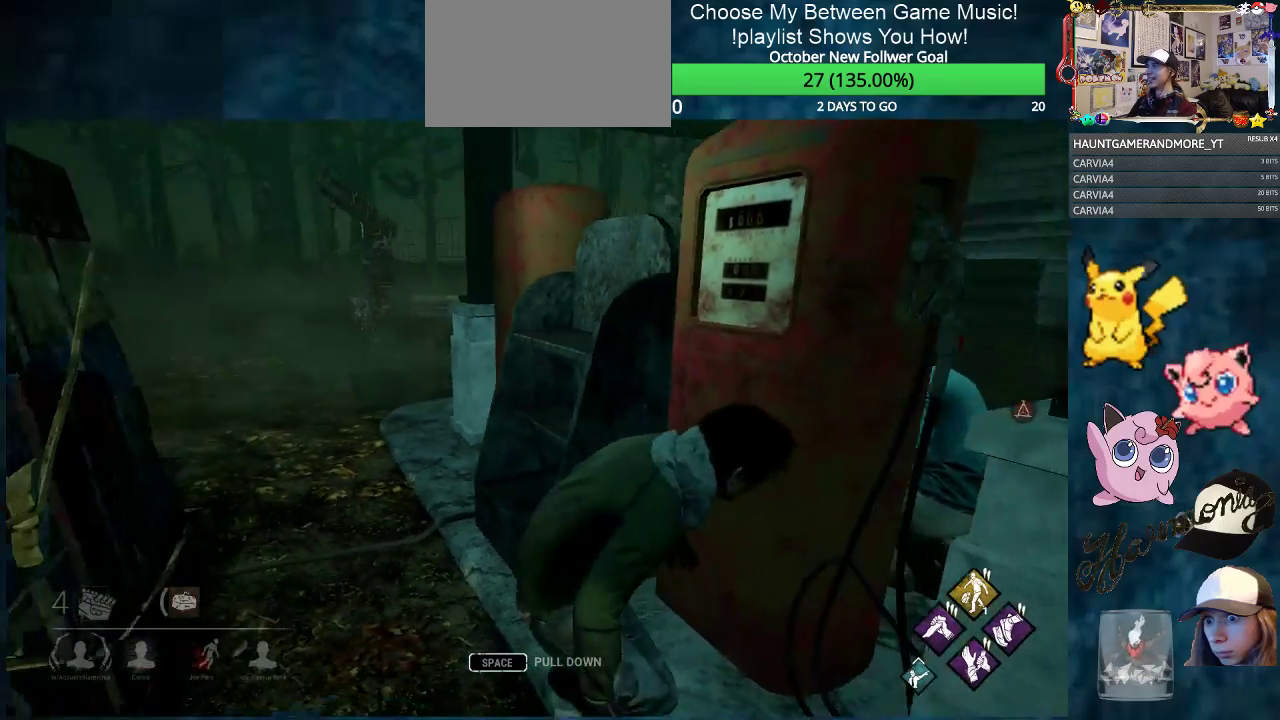
{"keys": ["ctrl", "s"], "mouse": [], "mouse_move": "still", "events": [[150, "d", "up"]]}
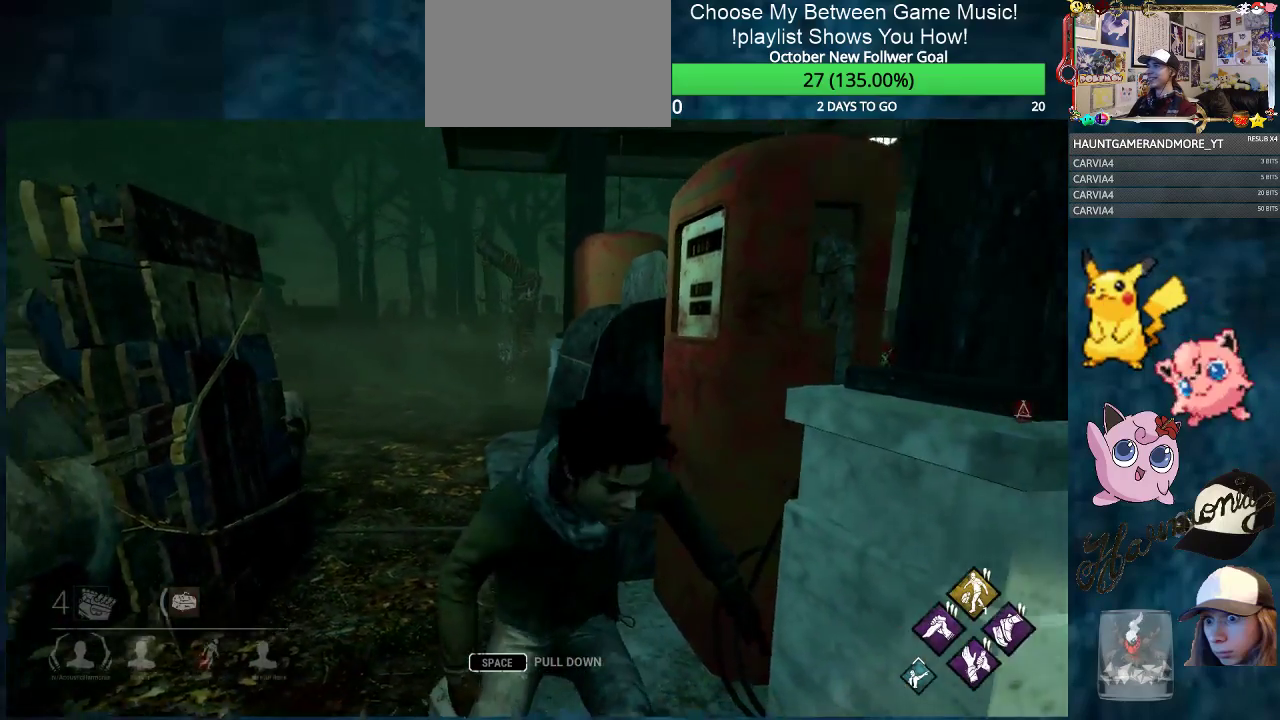
{"keys": ["ctrl", "d", "s"], "mouse": [], "mouse_move": "still", "events": [[167, "d", "down"]]}
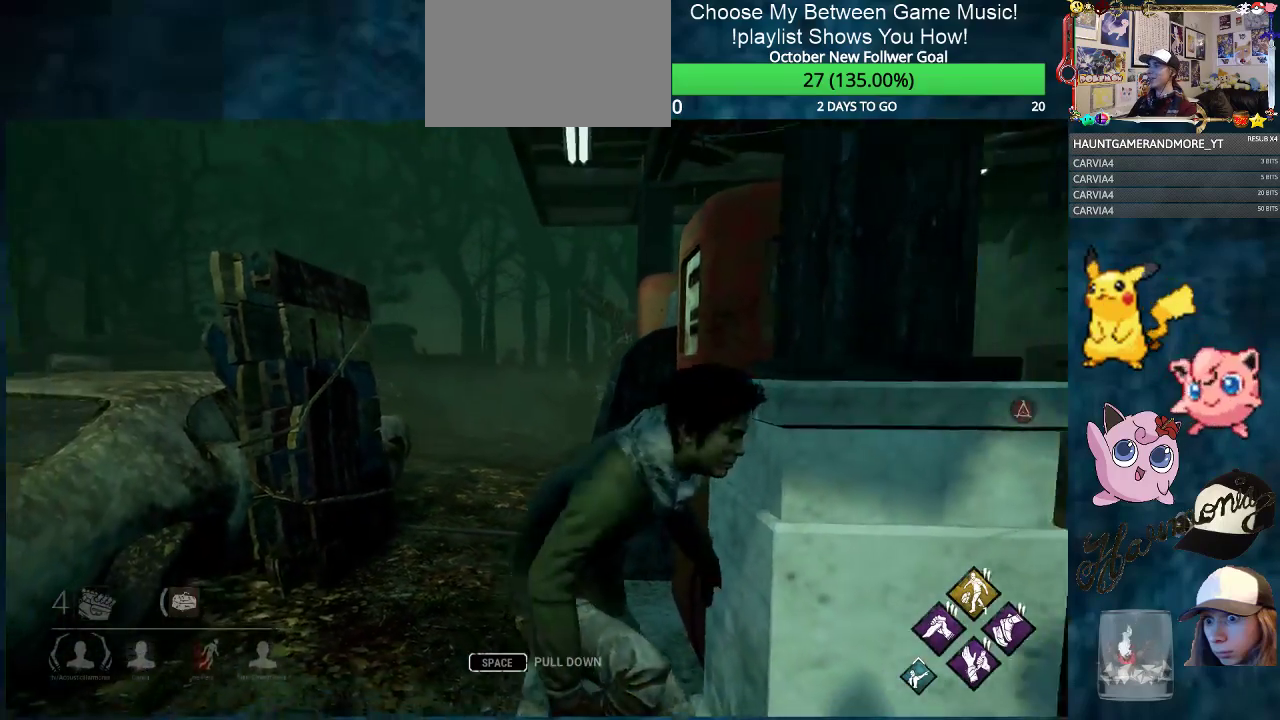
{"keys": ["ctrl", "d", "s"], "mouse": [], "mouse_move": "still", "events": [[84, "d", "up"], [234, "d", "down"]]}
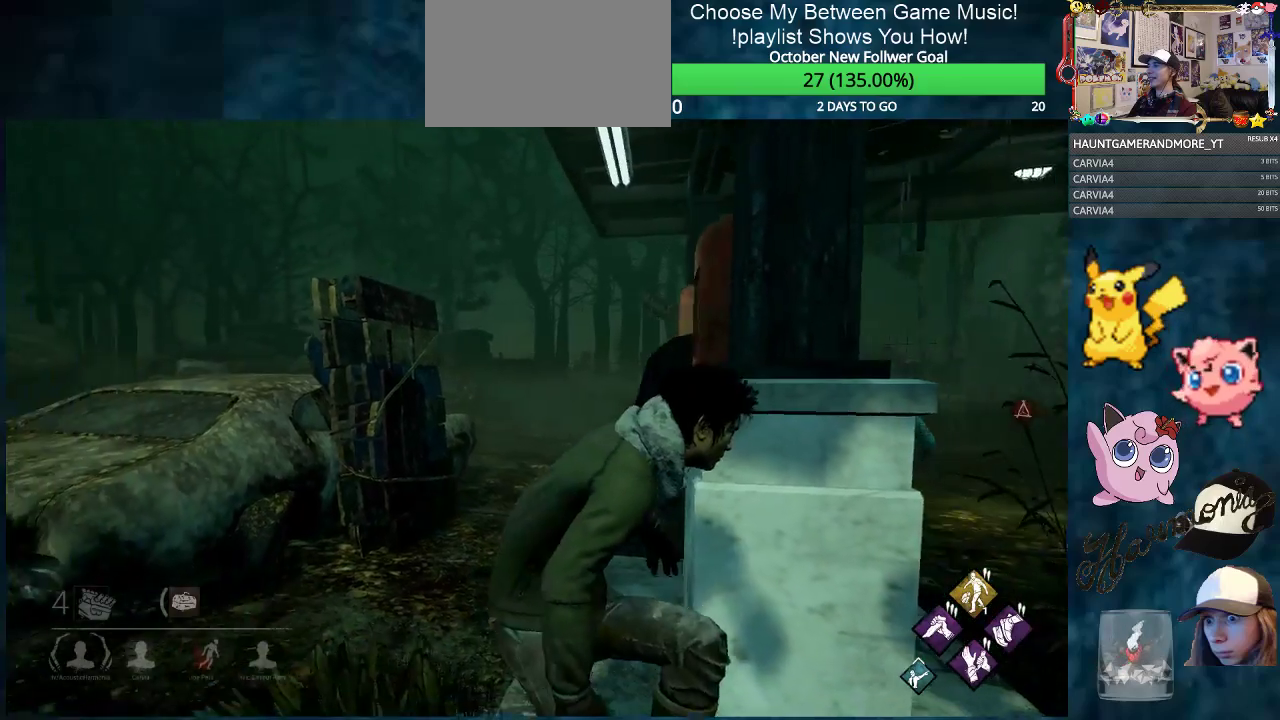
{"keys": ["ctrl", "d", "s"], "mouse": [], "mouse_move": "still", "events": []}
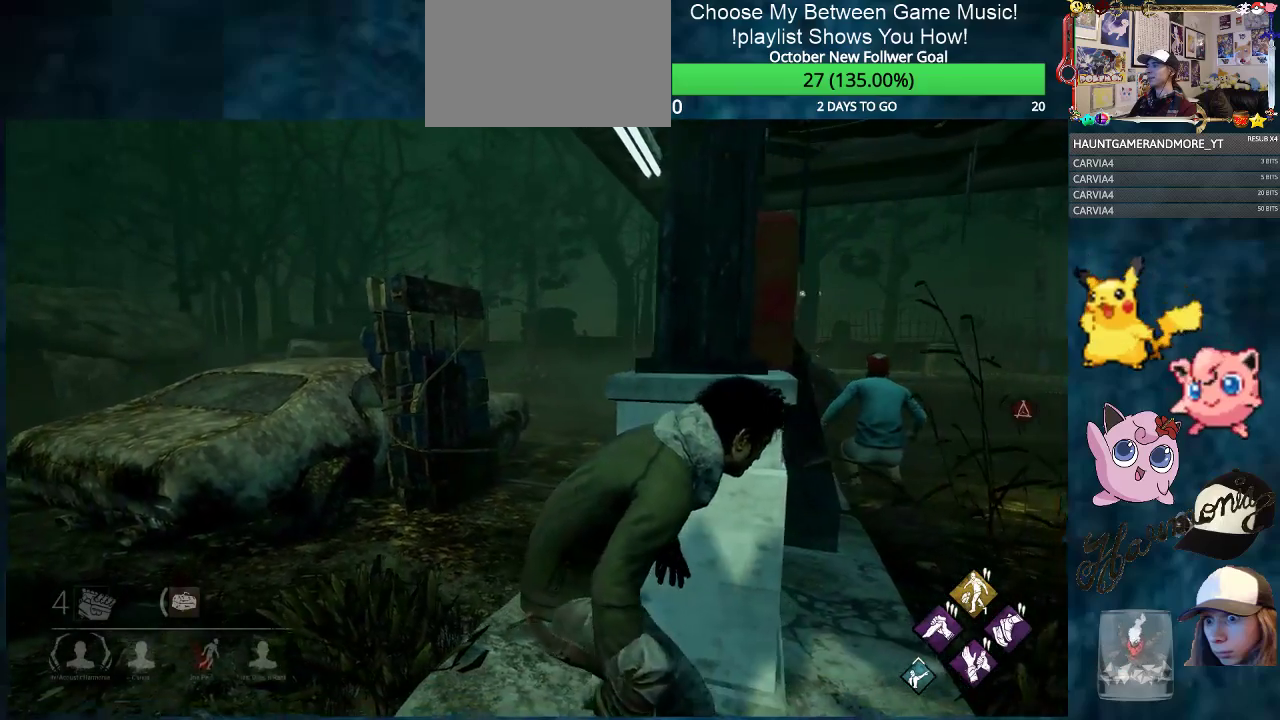
{"keys": ["ctrl", "d"], "mouse": [], "mouse_move": "right", "events": [[67, "s", "up"]]}
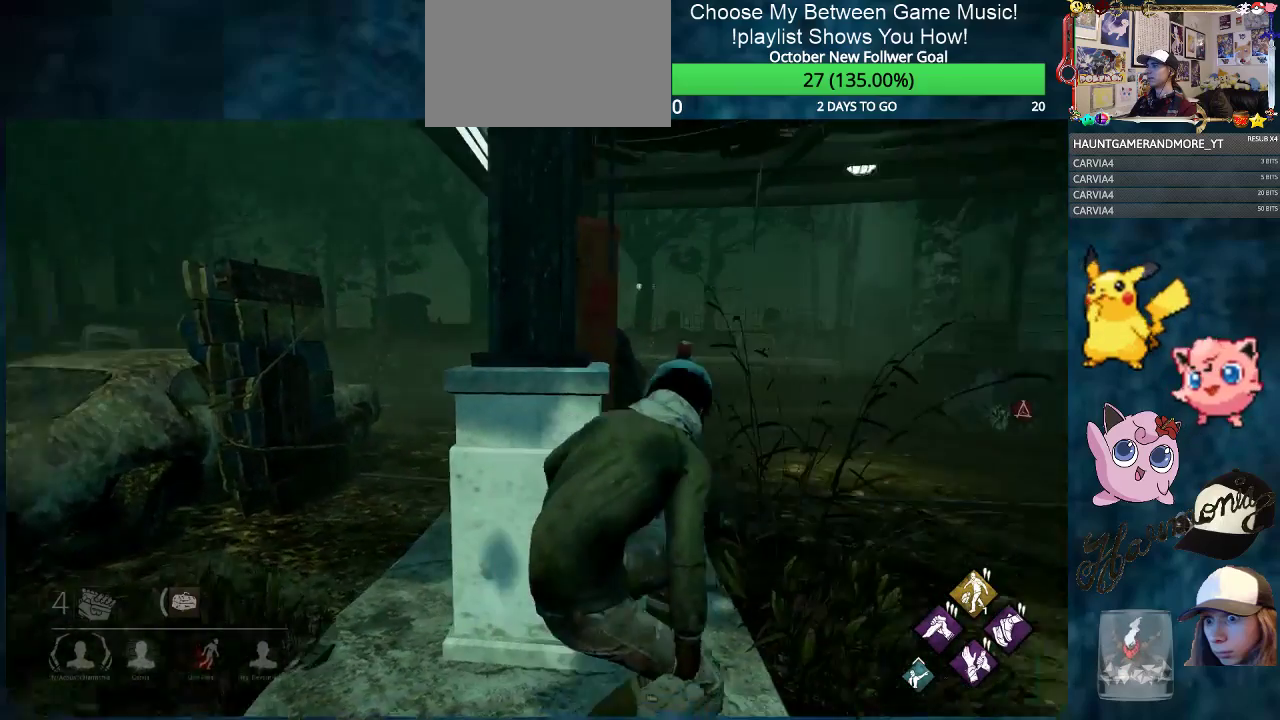
{"keys": ["w"], "mouse": [], "mouse_move": "up", "events": [[33, "w", "down"], [183, "d", "up"], [500, "ctrl", "up"]]}
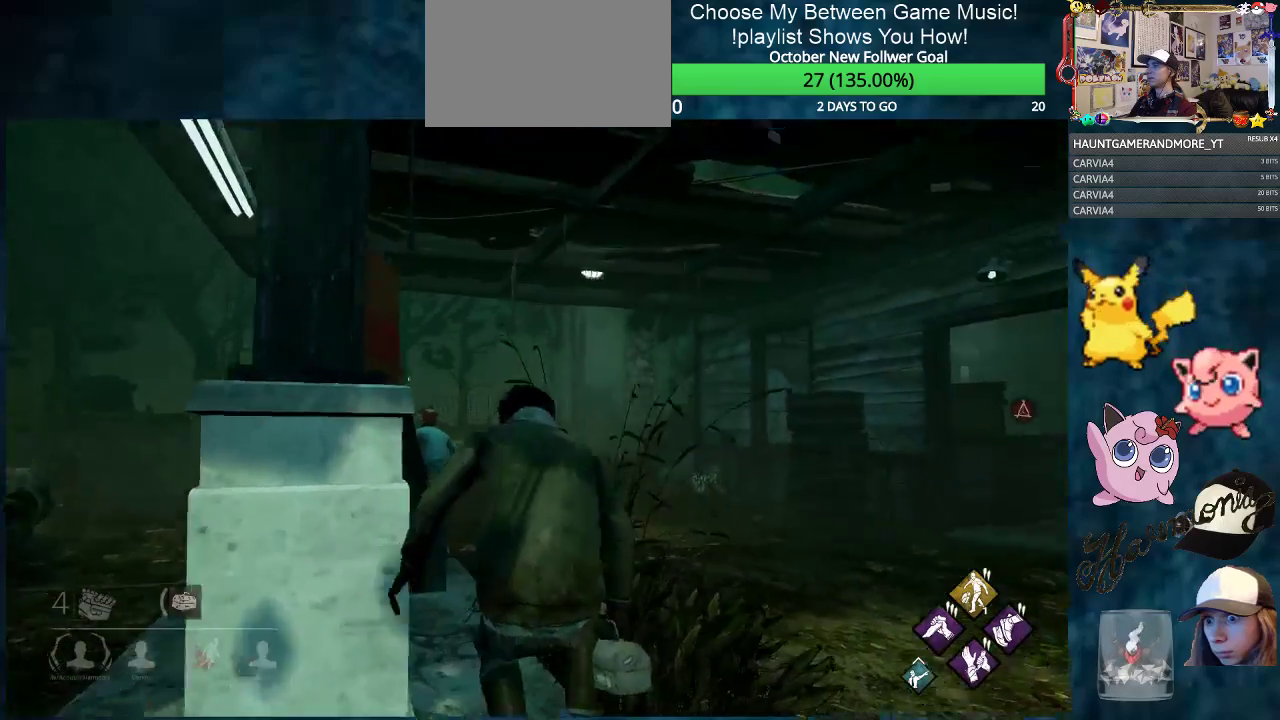
{"keys": ["ctrl", "w"], "mouse": [], "mouse_move": "still", "events": [[284, "ctrl", "down"]]}
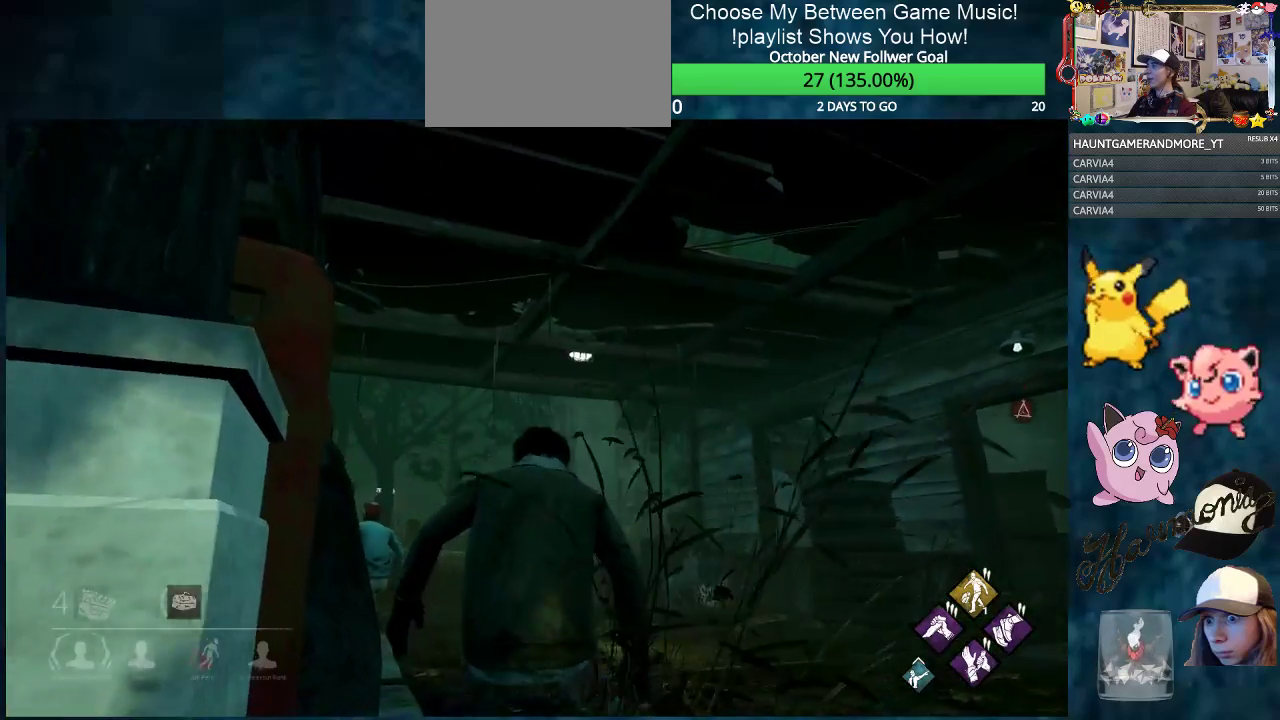
{"keys": ["ctrl", "w"], "mouse": [], "mouse_move": "up-left", "events": []}
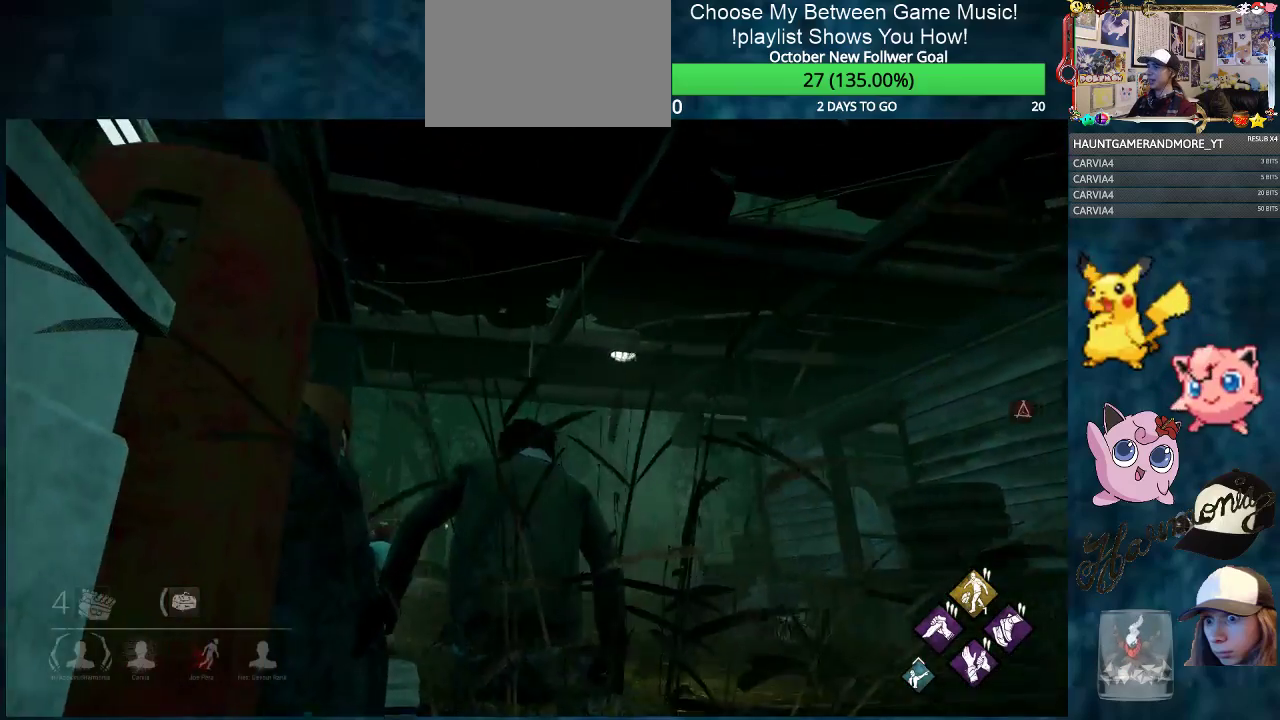
{"keys": ["ctrl", "w"], "mouse": [], "mouse_move": "still", "events": []}
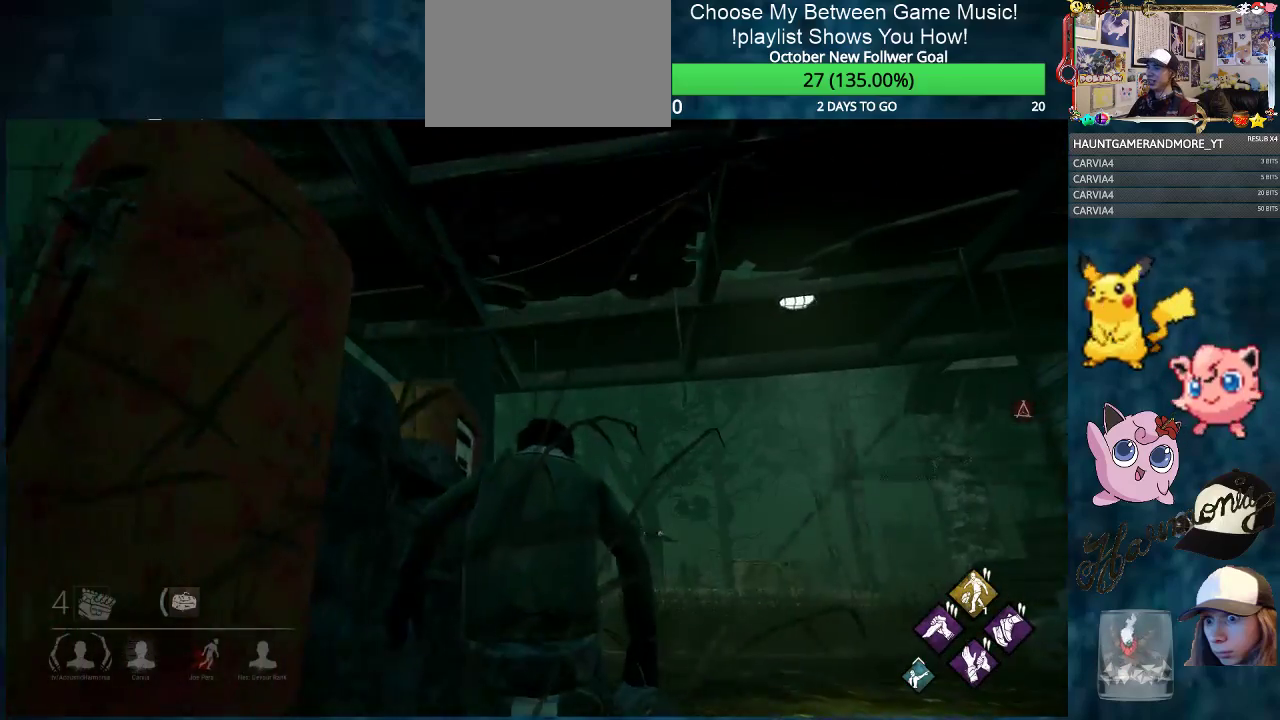
{"keys": ["a", "ctrl", "w"], "mouse": [], "mouse_move": "down-left", "events": [[317, "d", "down"], [500, "a", "down"], [500, "d", "up"]]}
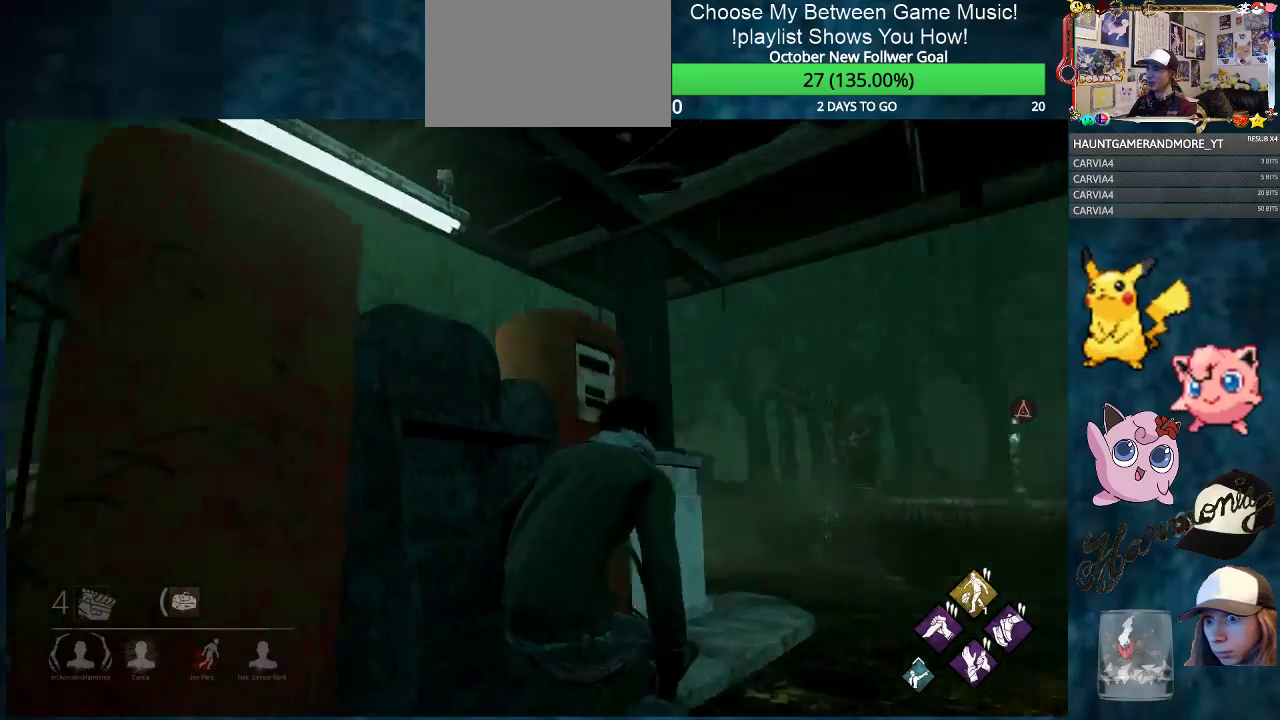
{"keys": ["a", "ctrl", "w"], "mouse": [], "mouse_move": "still", "events": [[50, "w", "up"], [150, "w", "down"]]}
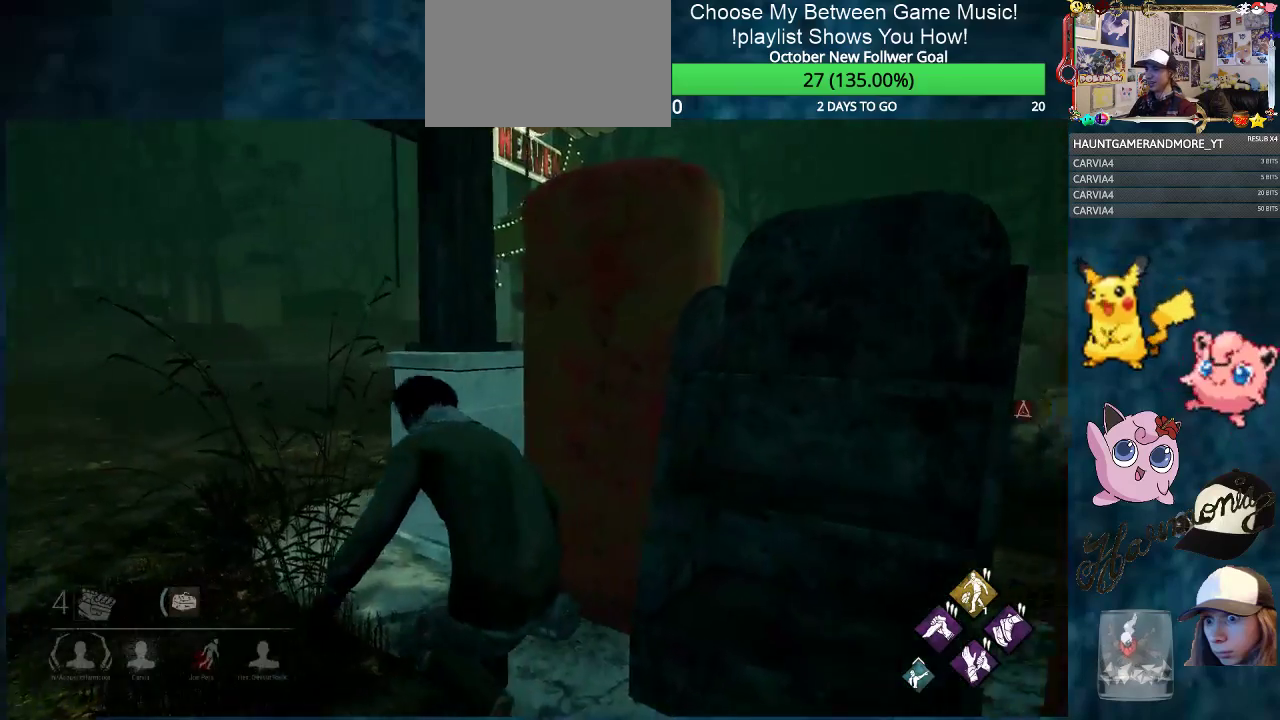
{"keys": ["a", "ctrl", "w"], "mouse": [], "mouse_move": "still", "events": [[66, "w", "up"], [250, "w", "down"]]}
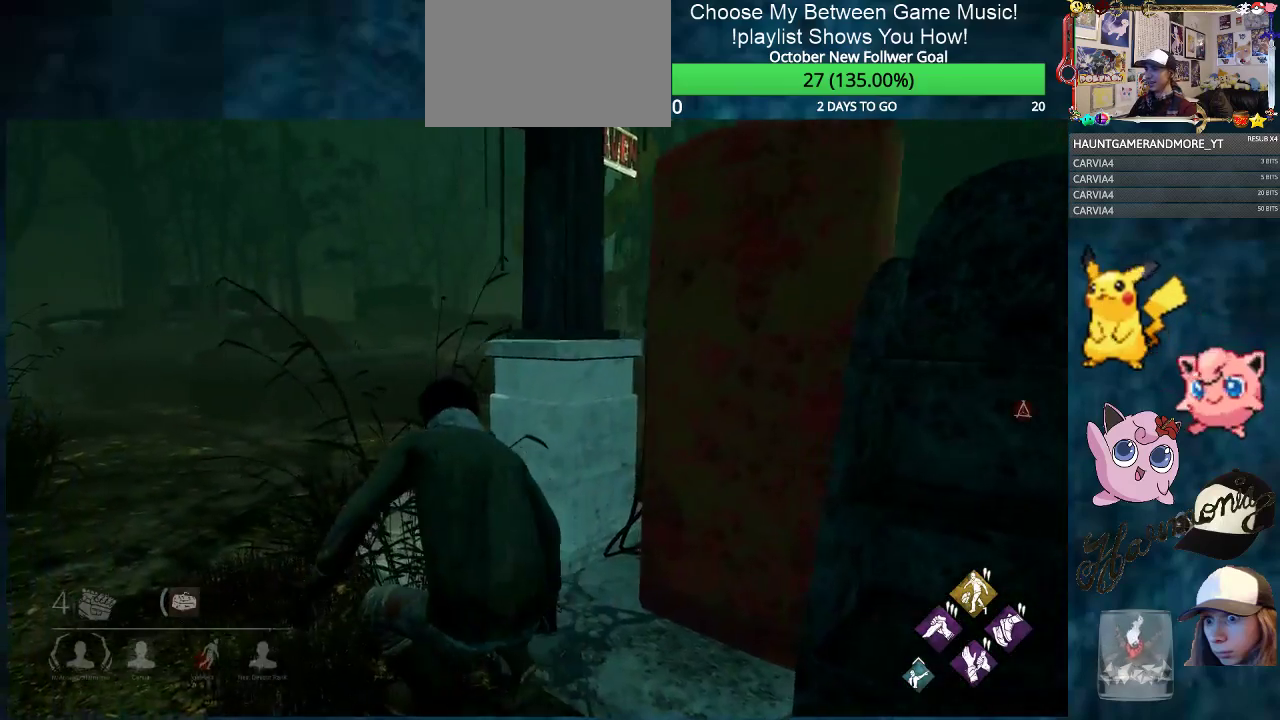
{"keys": ["a", "ctrl"], "mouse": [], "mouse_move": "still", "events": [[317, "w", "up"]]}
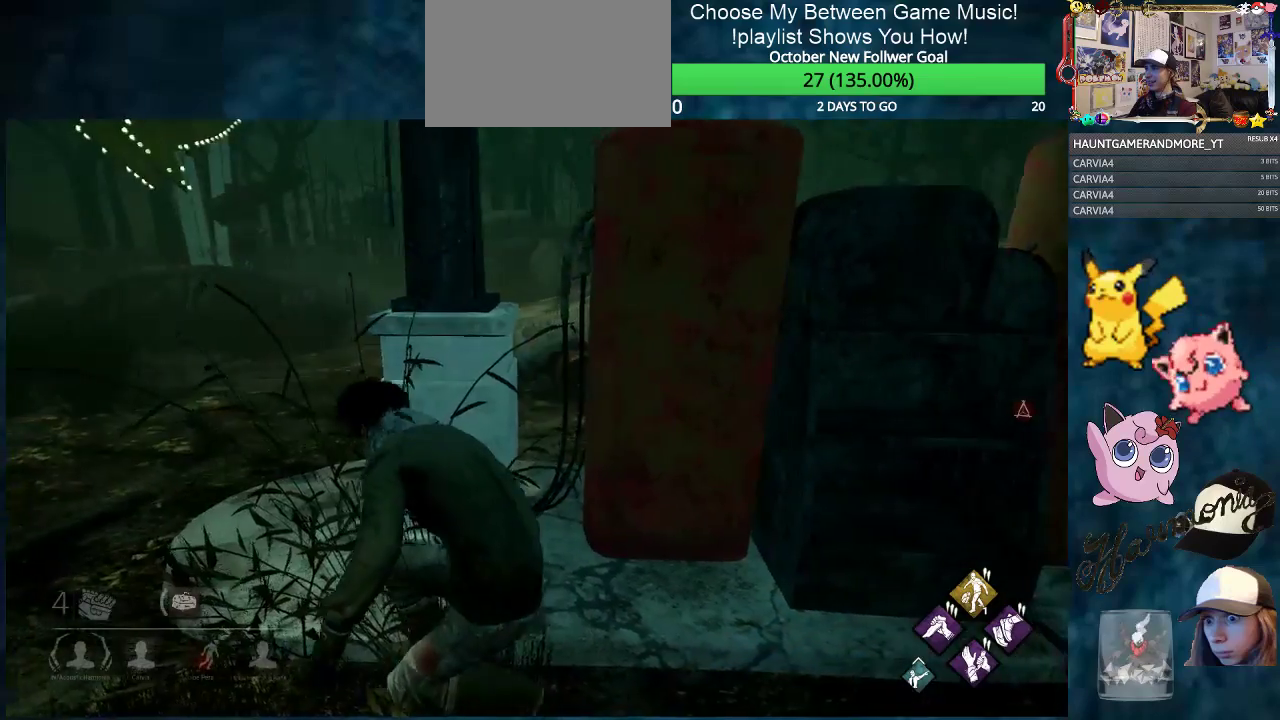
{"keys": ["a", "ctrl"], "mouse": [], "mouse_move": "right", "events": []}
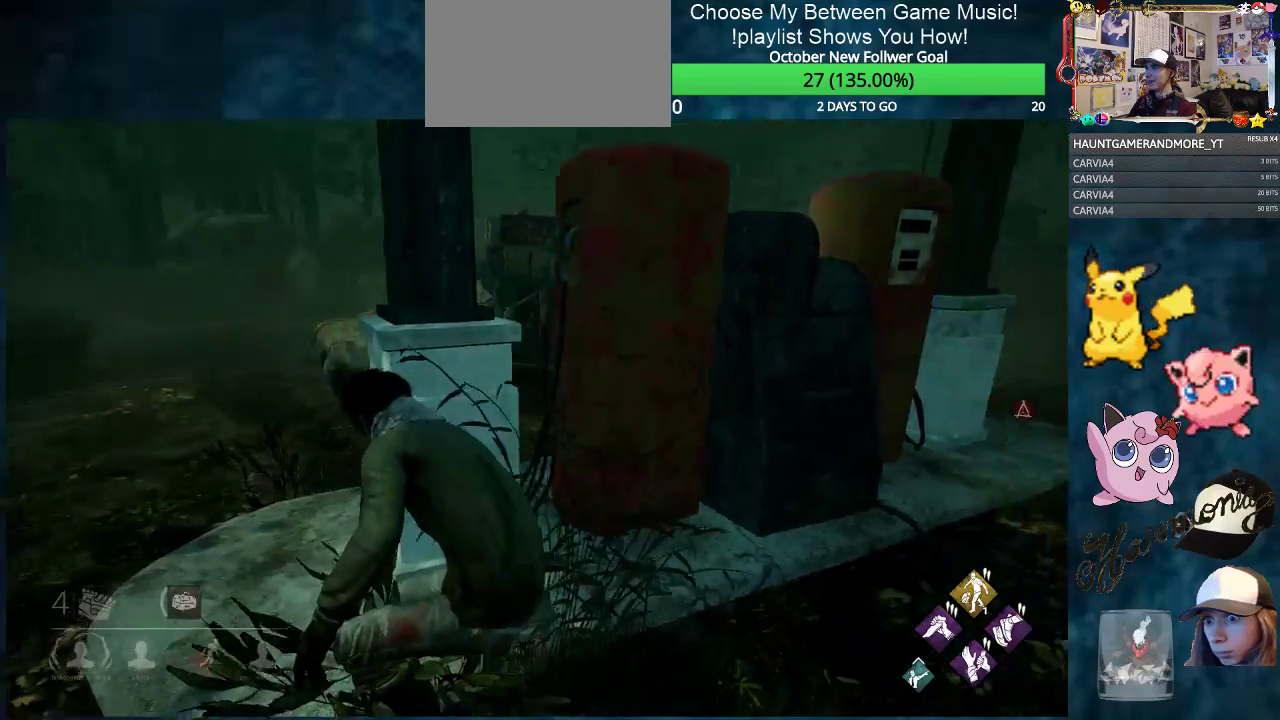
{"keys": ["a", "ctrl"], "mouse": [], "mouse_move": "still", "events": []}
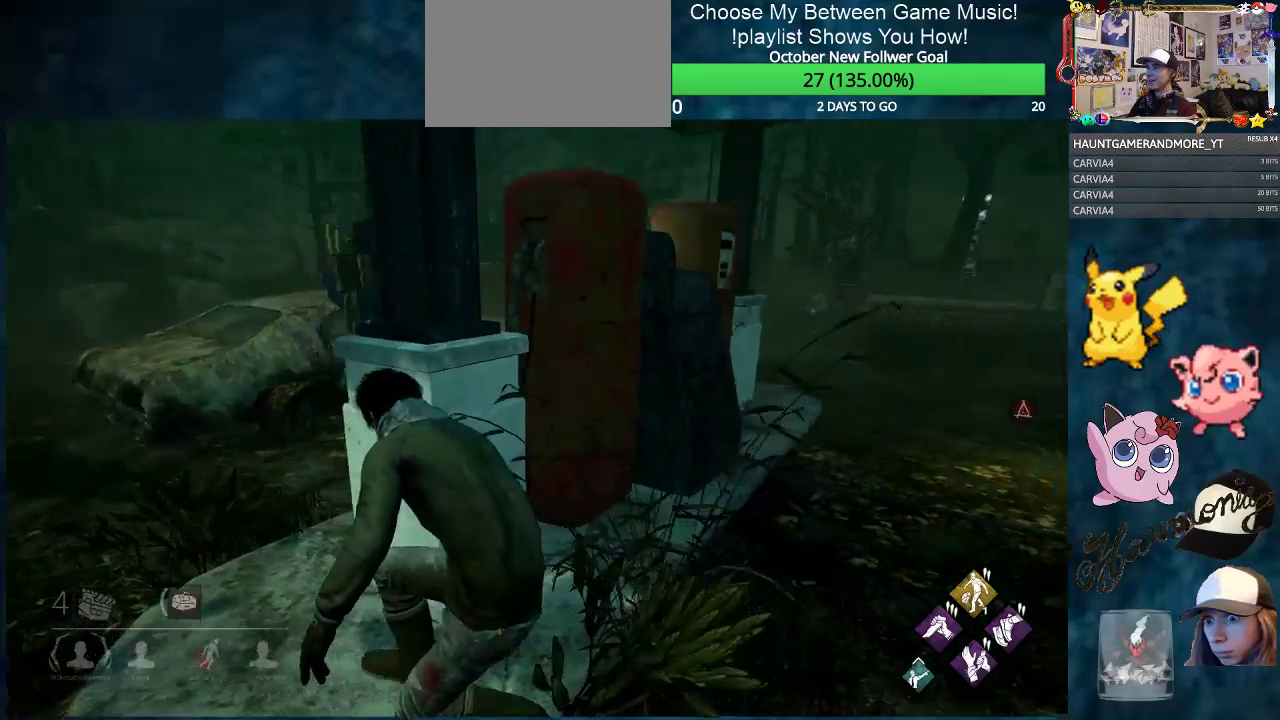
{"keys": ["a", "ctrl"], "mouse": [], "mouse_move": "right", "events": []}
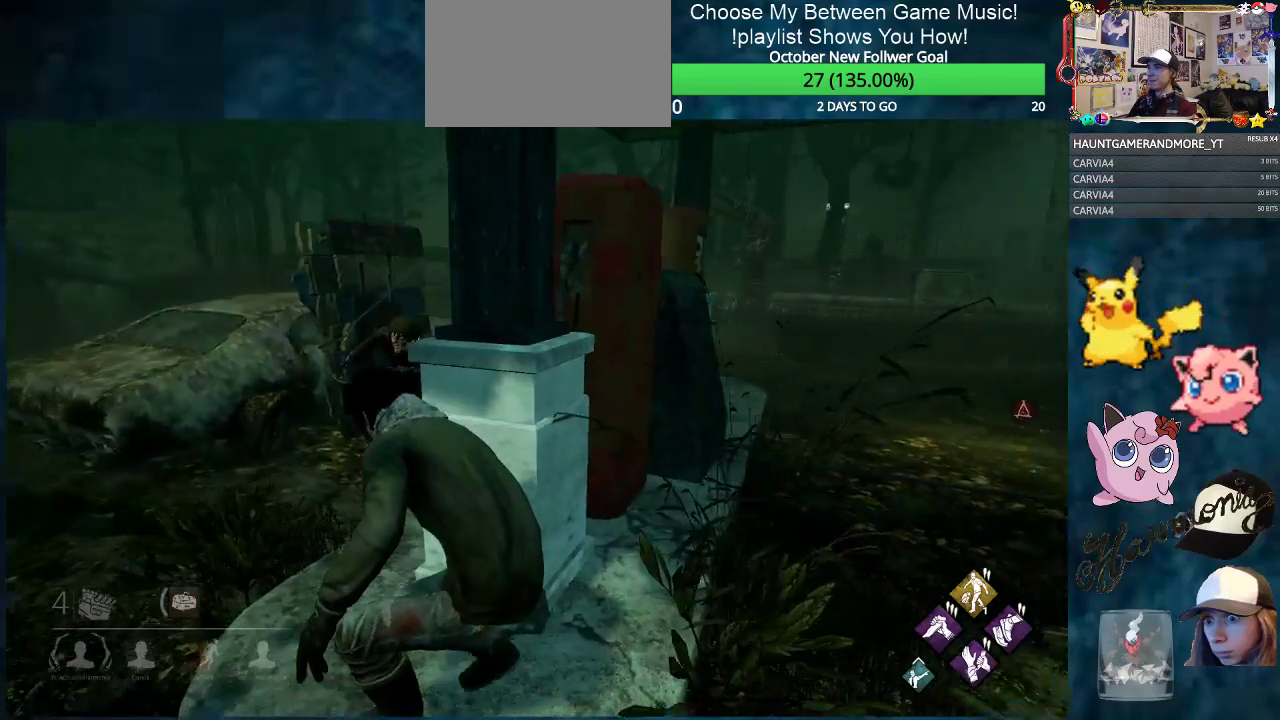
{"keys": ["ctrl", "d", "w"], "mouse": [], "mouse_move": "still", "events": [[150, "w", "down"], [484, "a", "up"], [484, "d", "down"]]}
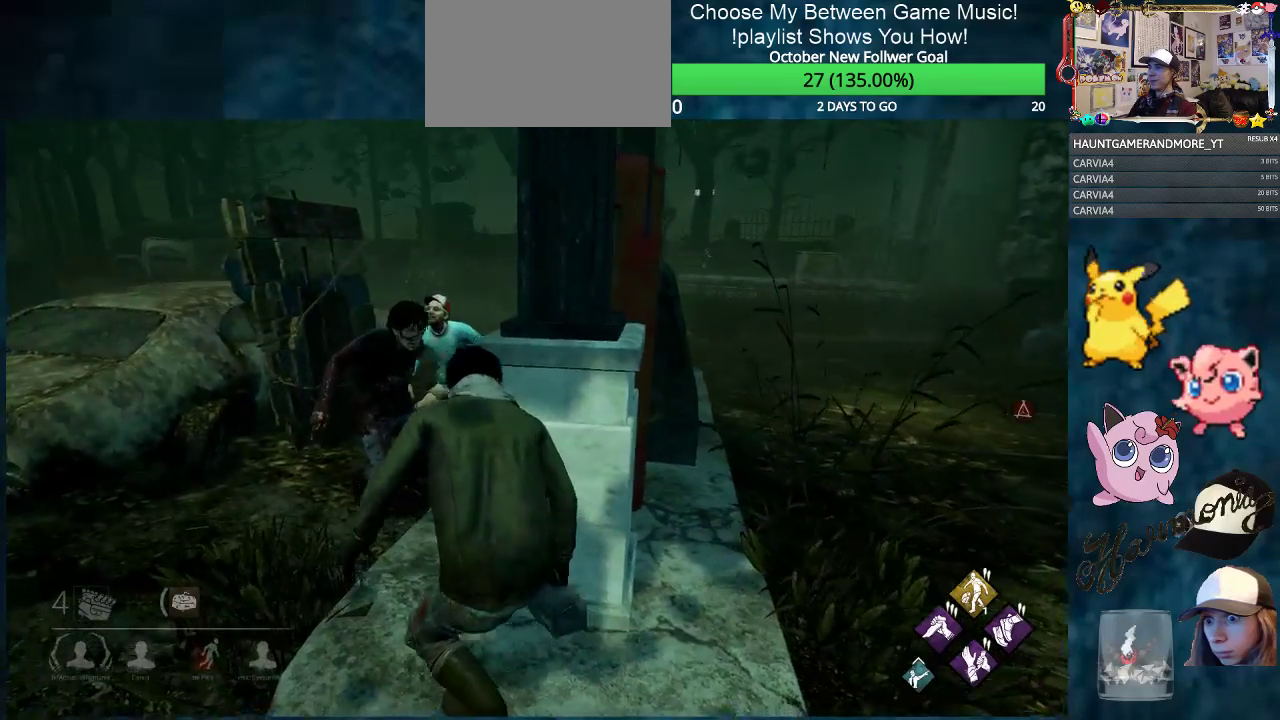
{"keys": ["ctrl", "d", "w"], "mouse": [], "mouse_move": "up-right", "events": [[16, "w", "up"], [250, "w", "down"]]}
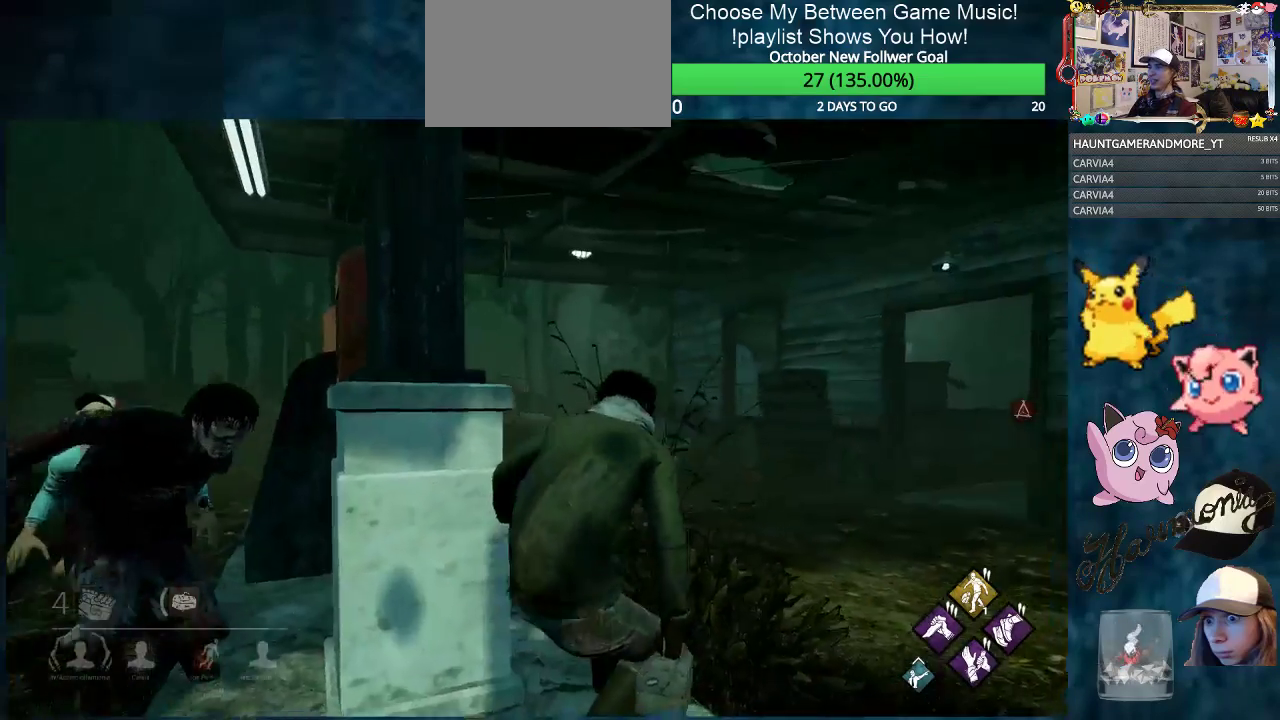
{"keys": ["ctrl", "w"], "mouse": [], "mouse_move": "still", "events": [[84, "d", "up"]]}
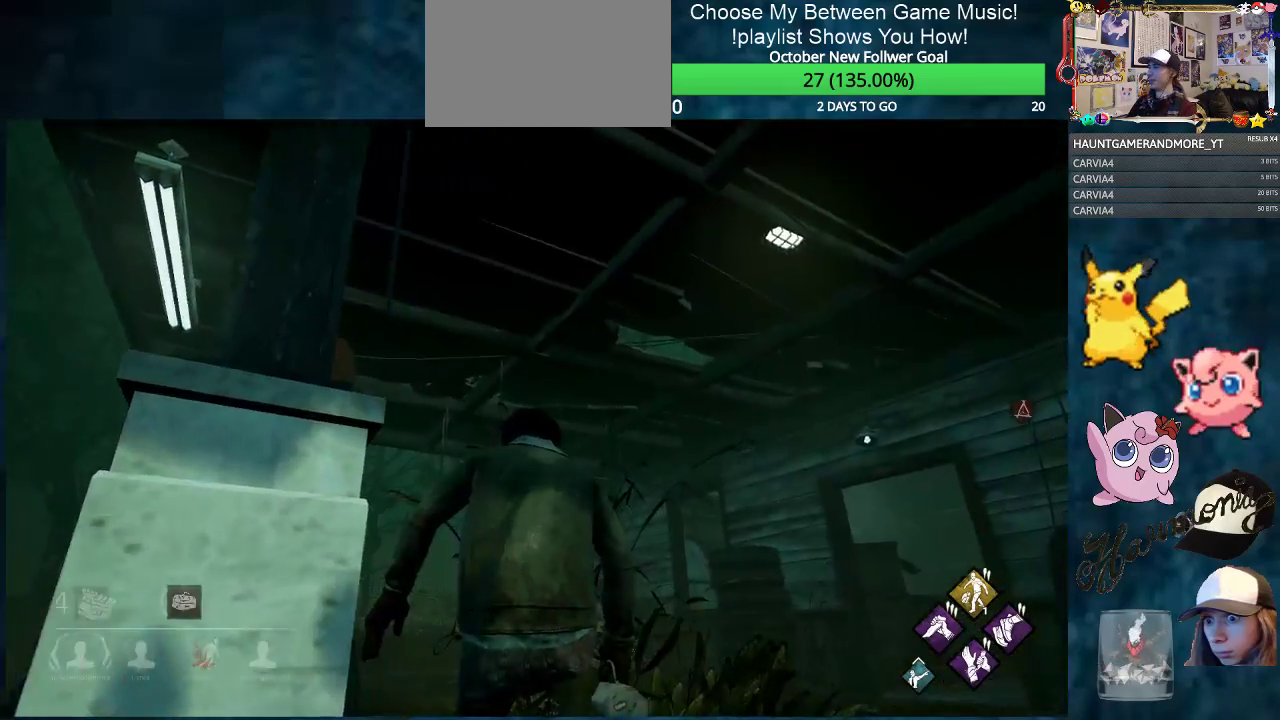
{"keys": ["a", "ctrl"], "mouse": [], "mouse_move": "up", "events": [[233, "a", "down"], [433, "w", "up"]]}
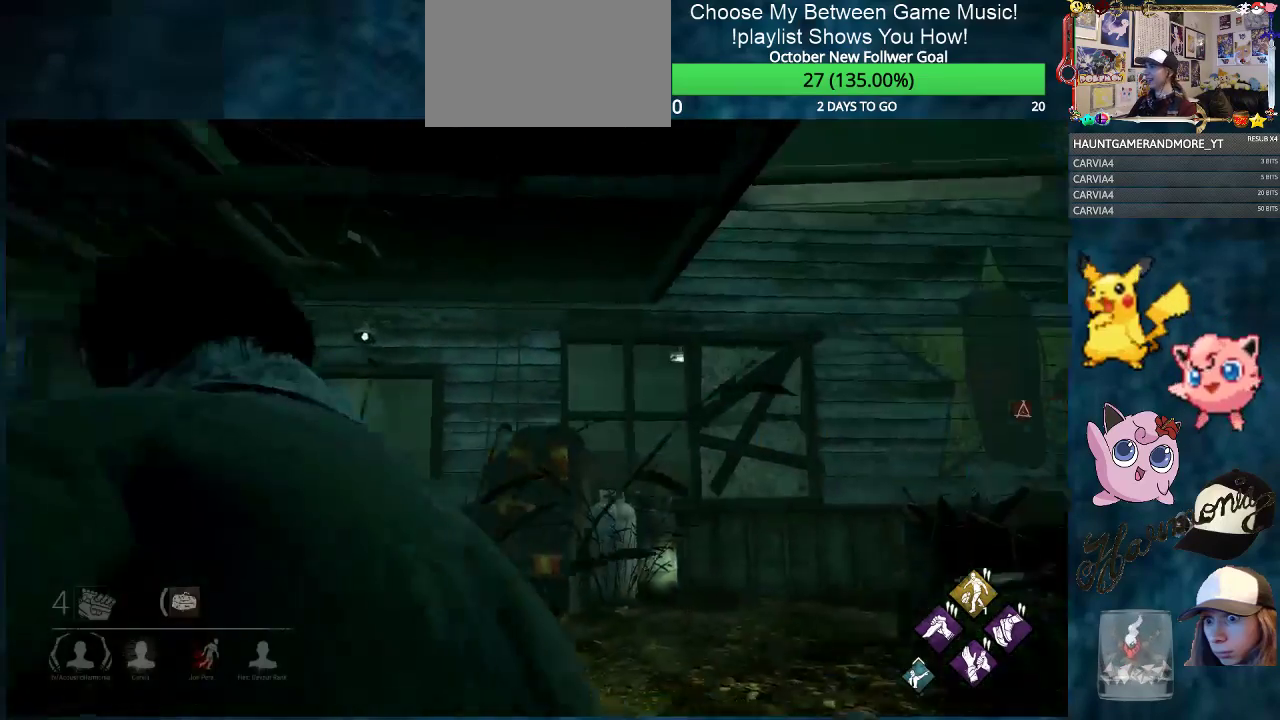
{"keys": ["a", "ctrl", "s"], "mouse": [], "mouse_move": "still", "events": [[117, "s", "down"]]}